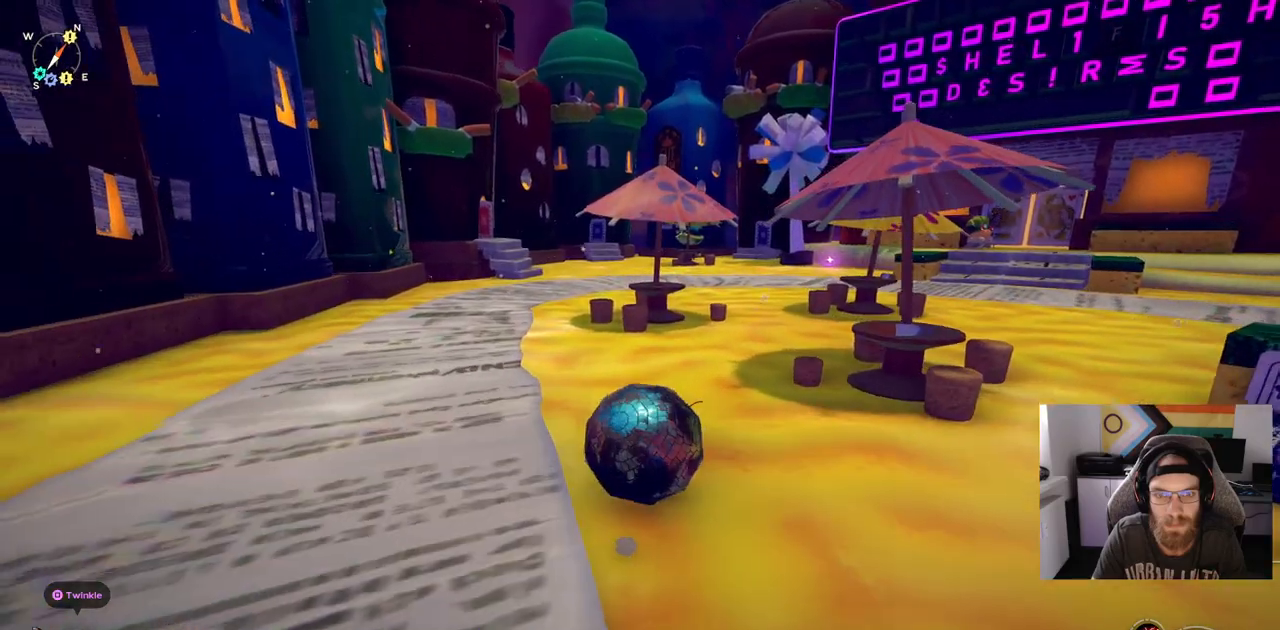
Gameplay with a controller (PlayStation layout); each line is a JSON object with the inputs held at the frame after it. "events" lists button and stick changes between this image and that frame as [ms after this image, input, new state], when the widget could be followed in between. Not read: CROSS L3.
{"buttons": ["CIRCLE"], "left_stick": "up", "right_stick": "center", "events": []}
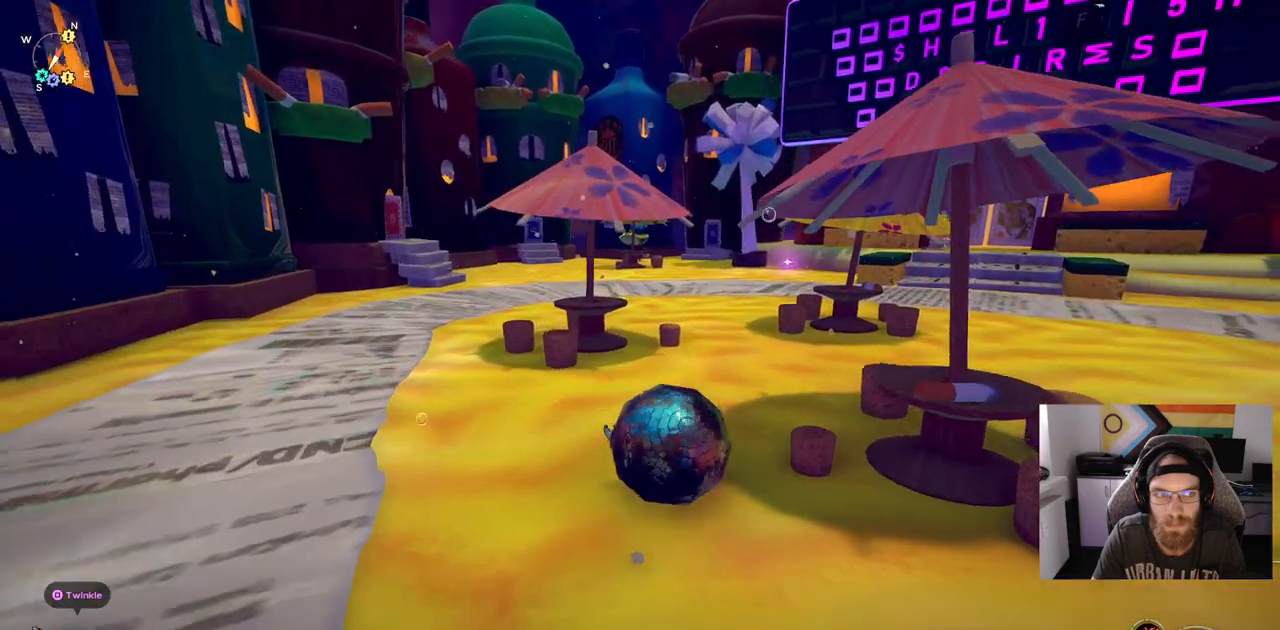
{"buttons": ["CIRCLE"], "left_stick": "up", "right_stick": "center", "events": []}
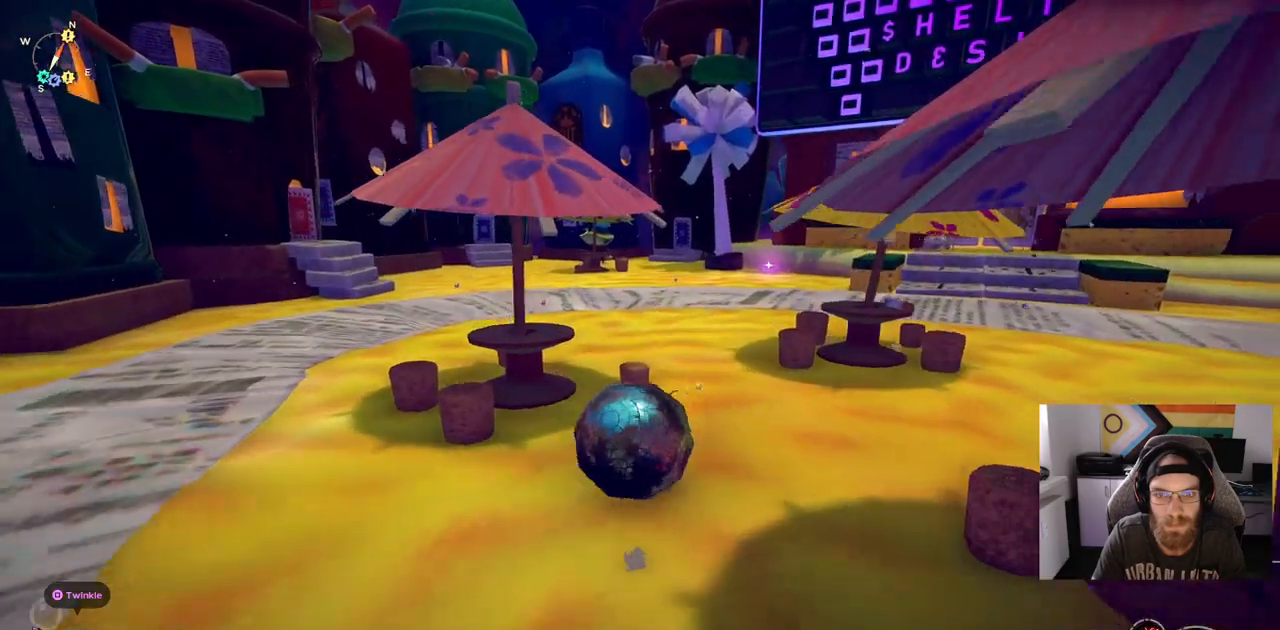
{"buttons": ["CIRCLE"], "left_stick": "up", "right_stick": "center", "events": []}
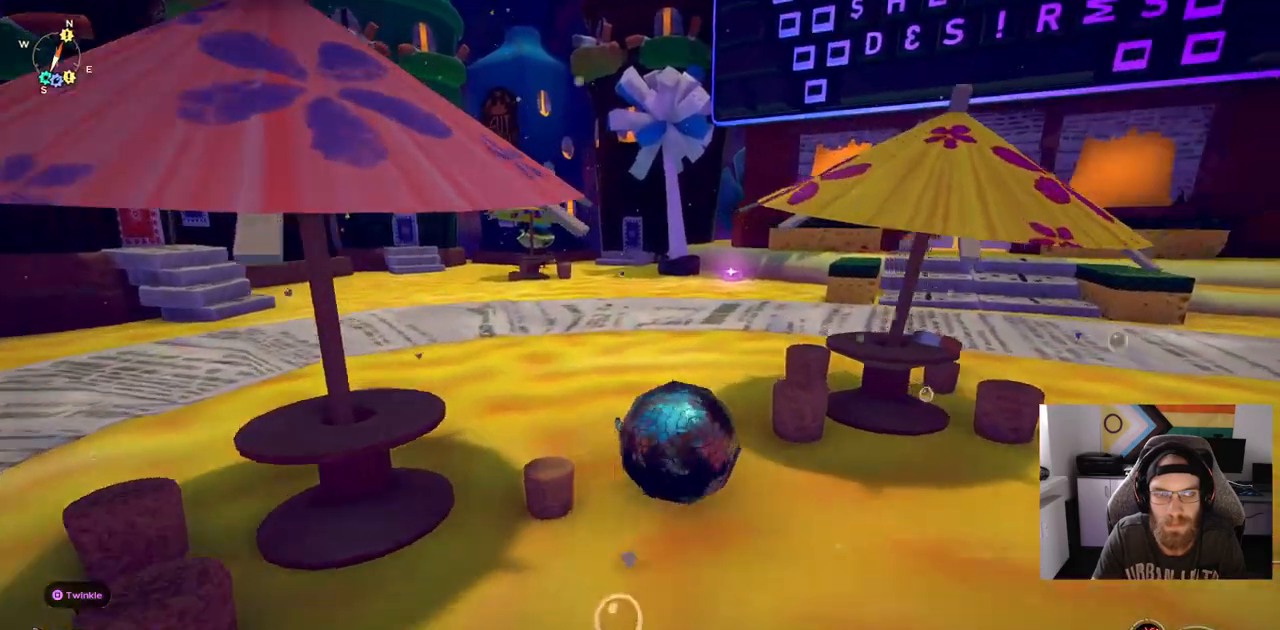
{"buttons": ["CIRCLE"], "left_stick": "up", "right_stick": "center", "events": []}
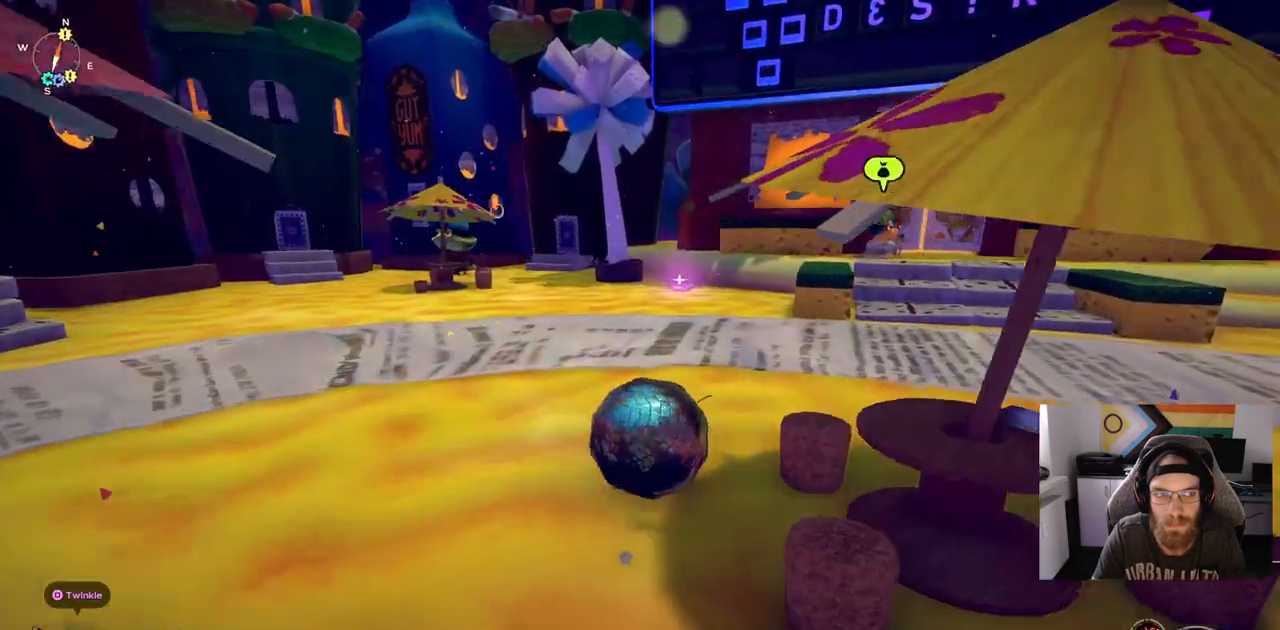
{"buttons": ["CIRCLE"], "left_stick": "up", "right_stick": "center", "events": []}
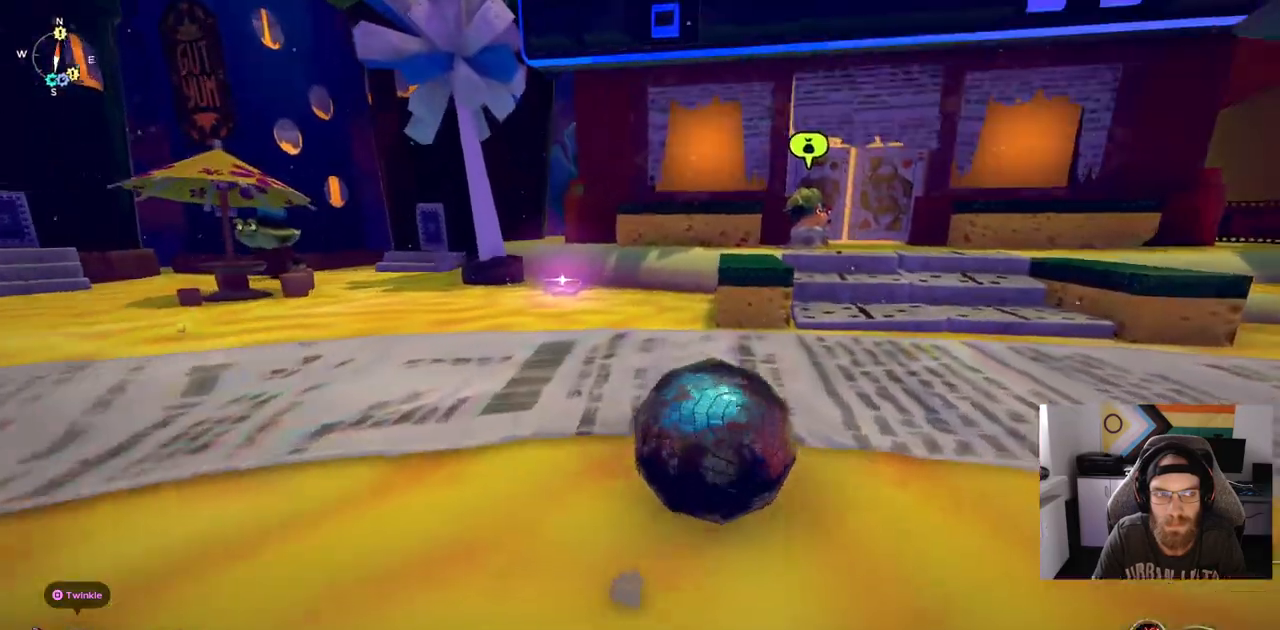
{"buttons": ["CIRCLE"], "left_stick": "up", "right_stick": "center", "events": []}
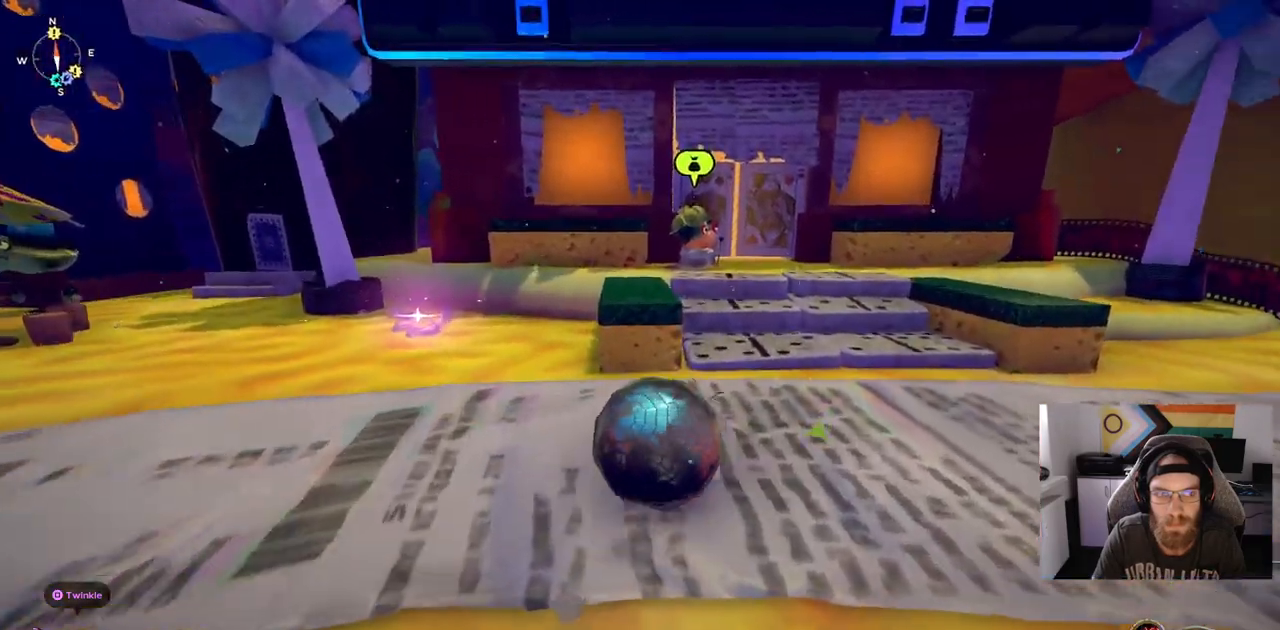
{"buttons": ["CIRCLE"], "left_stick": "up", "right_stick": "center", "events": []}
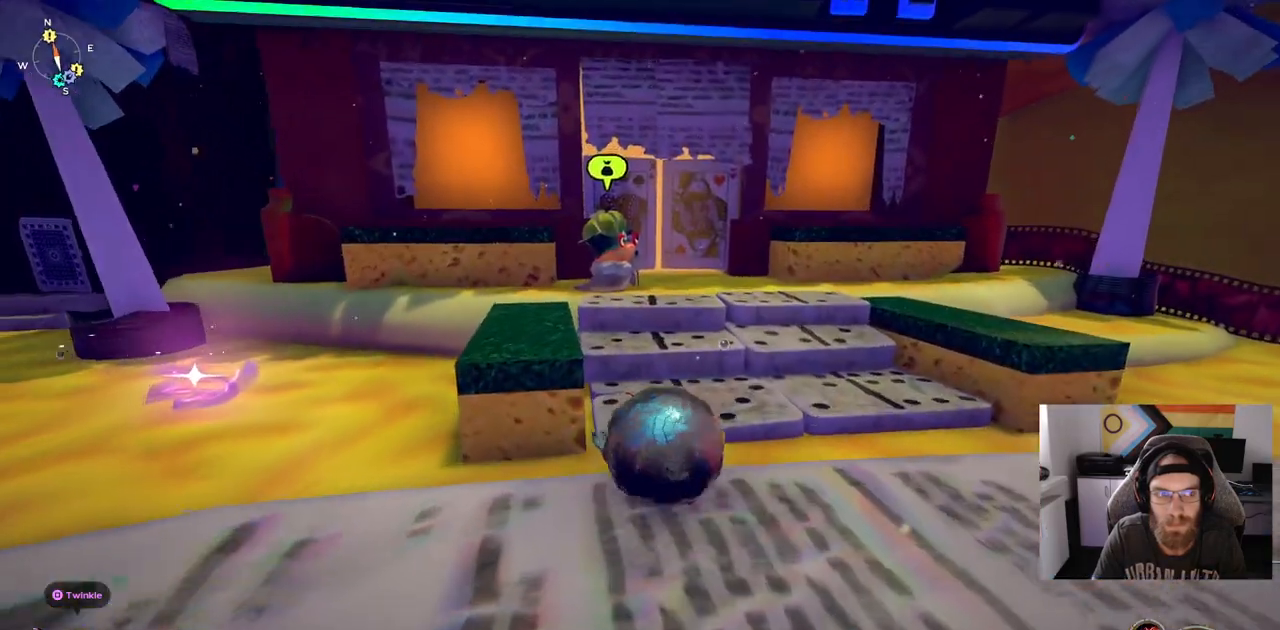
{"buttons": ["CIRCLE"], "left_stick": "up", "right_stick": "center", "events": []}
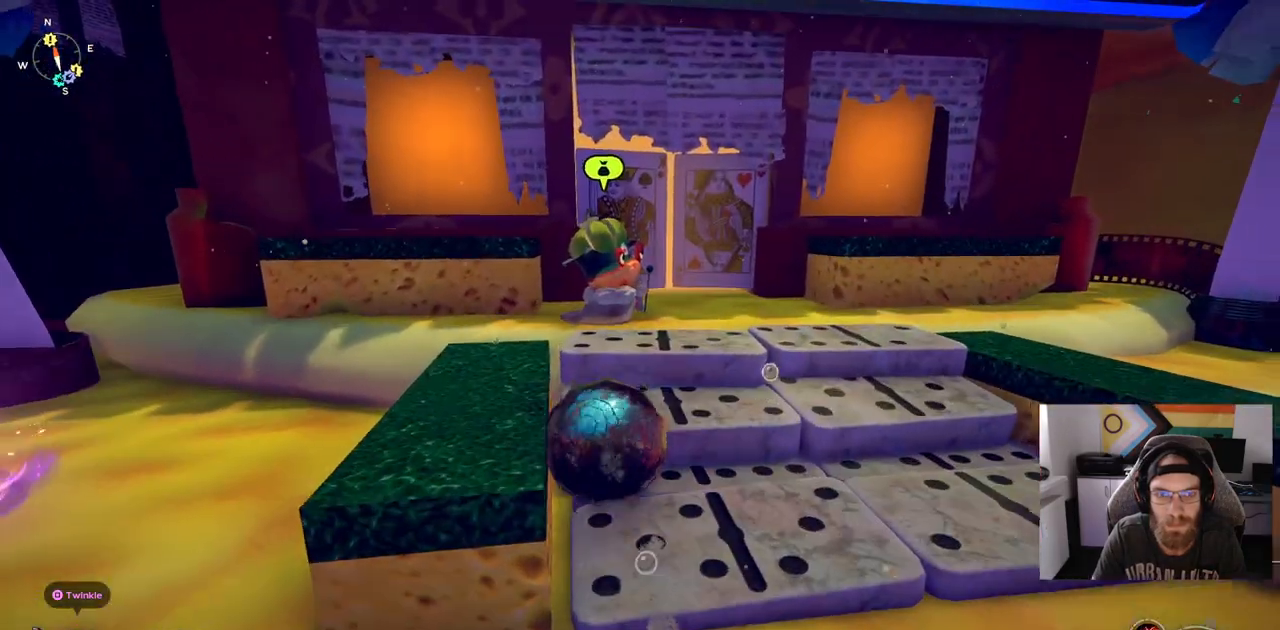
{"buttons": [], "left_stick": "up", "right_stick": "left", "events": [[133, "CIRCLE", "up"], [350, "right_stick", "left"]]}
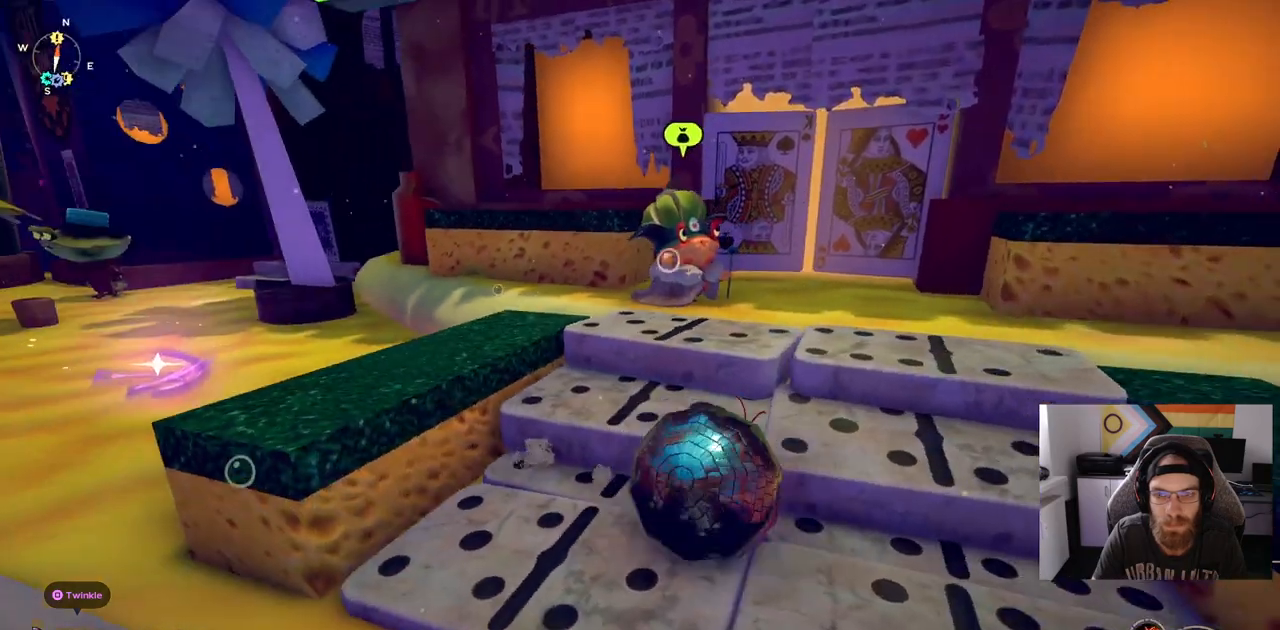
{"buttons": [], "left_stick": "up", "right_stick": "center", "events": [[117, "right_stick", "center"]]}
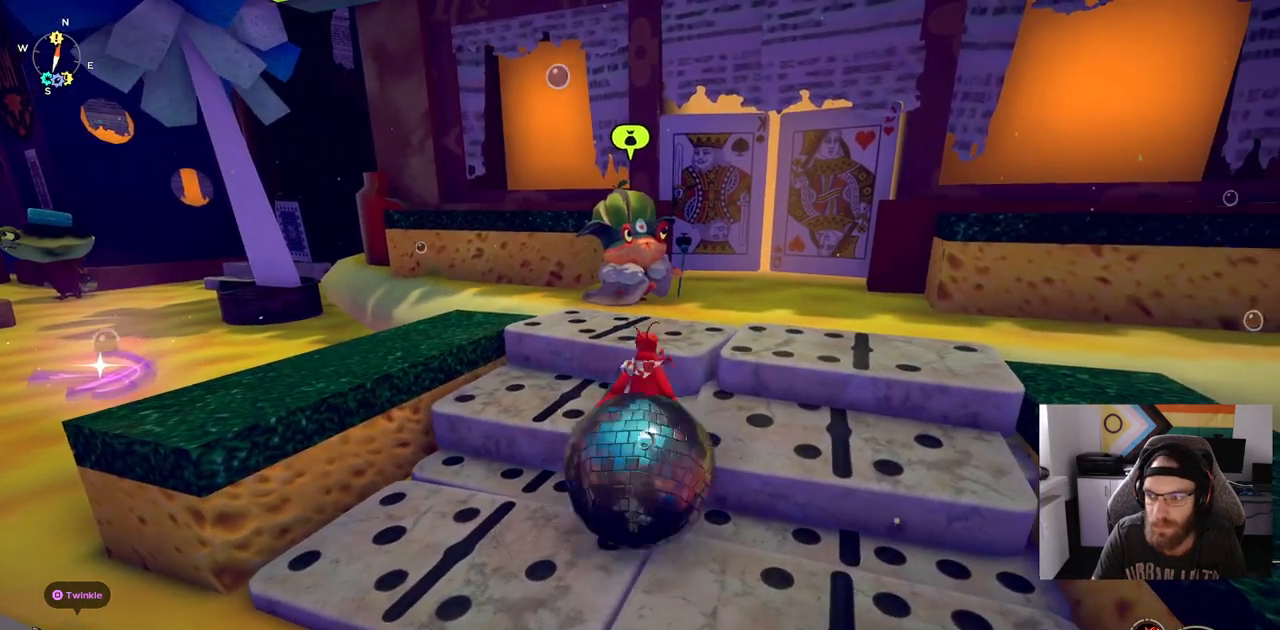
{"buttons": [], "left_stick": "up", "right_stick": "center", "events": []}
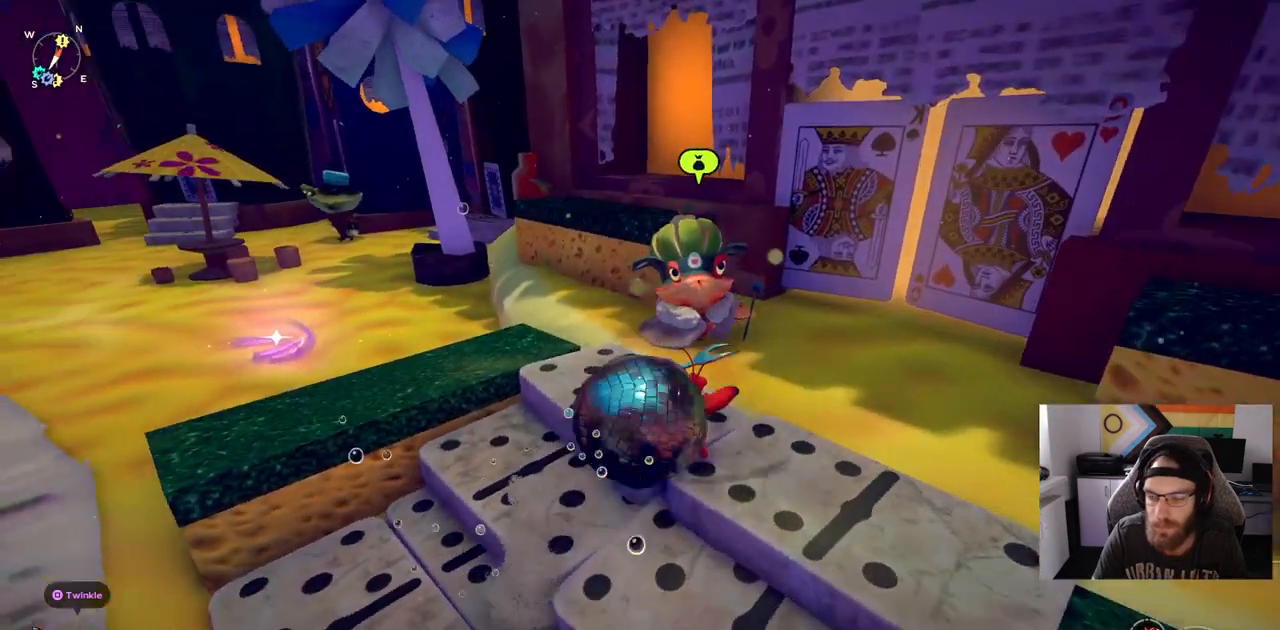
{"buttons": [], "left_stick": "up", "right_stick": "center", "events": [[117, "left_stick", "up-right"], [417, "left_stick", "up"]]}
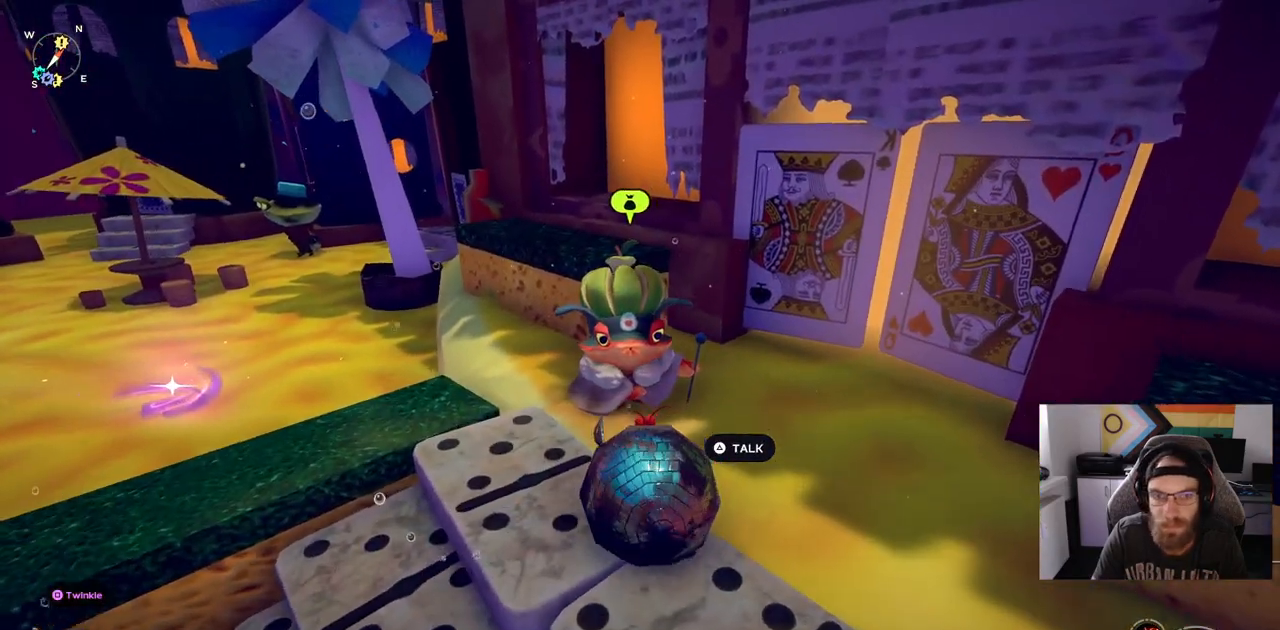
{"buttons": [], "left_stick": "up", "right_stick": "center", "events": [[100, "TRIANGLE", "down"], [217, "TRIANGLE", "up"]]}
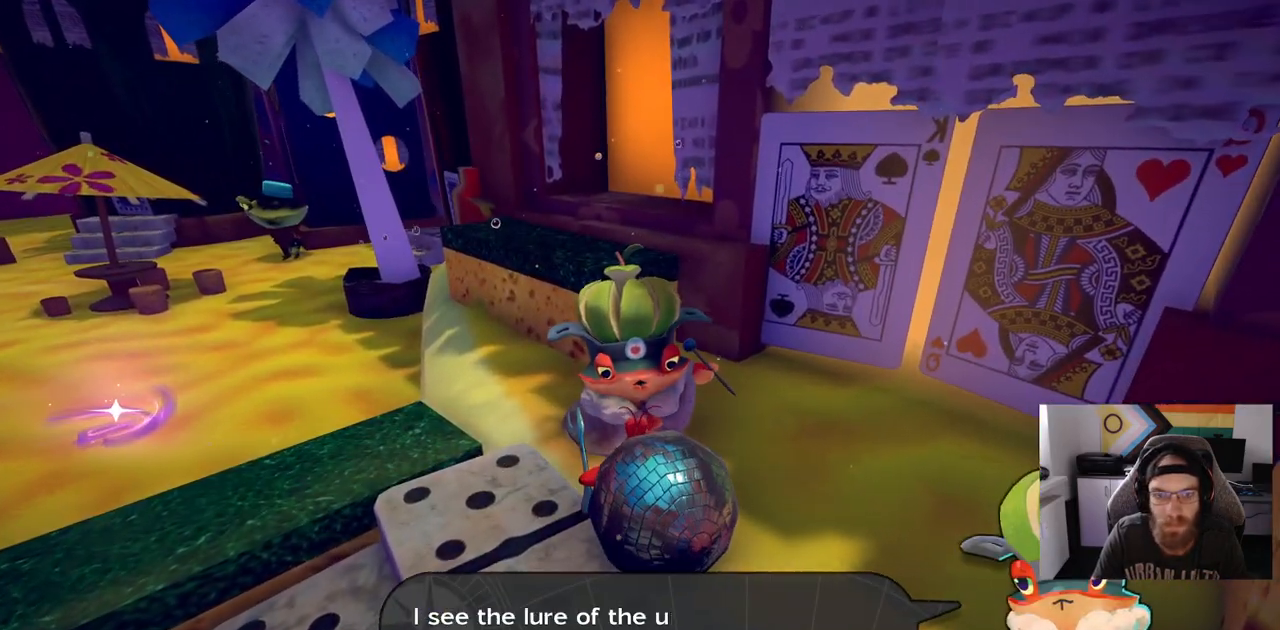
{"buttons": [], "left_stick": "up", "right_stick": "center", "events": []}
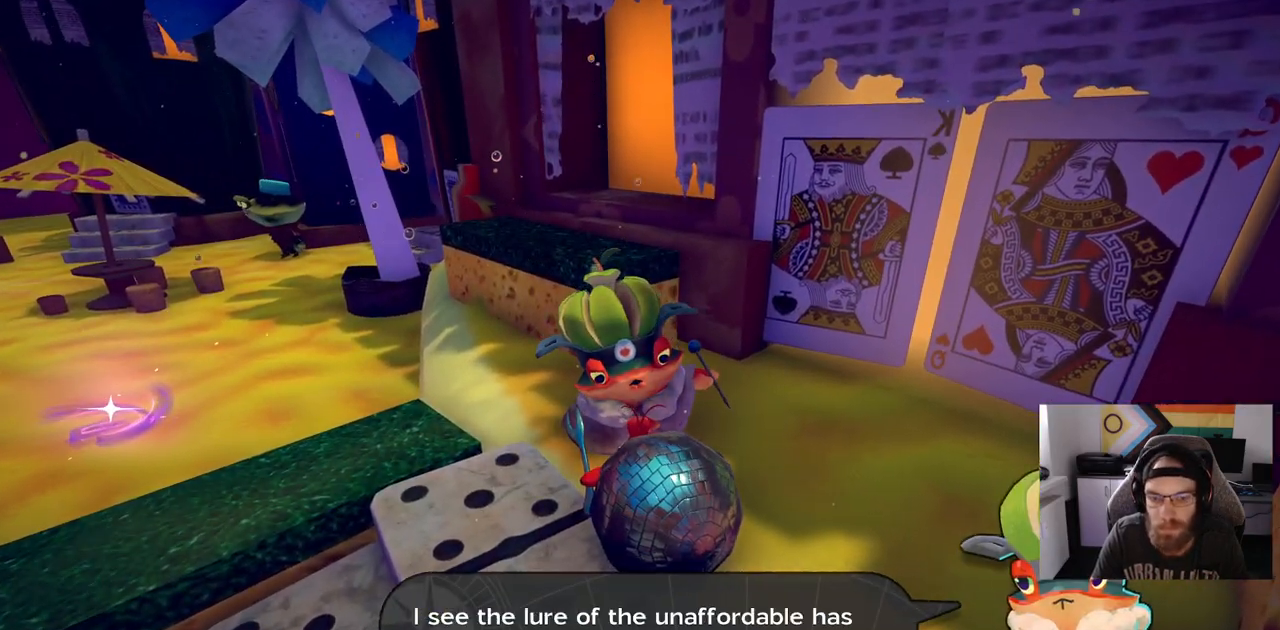
{"buttons": [], "left_stick": "up", "right_stick": "center", "events": []}
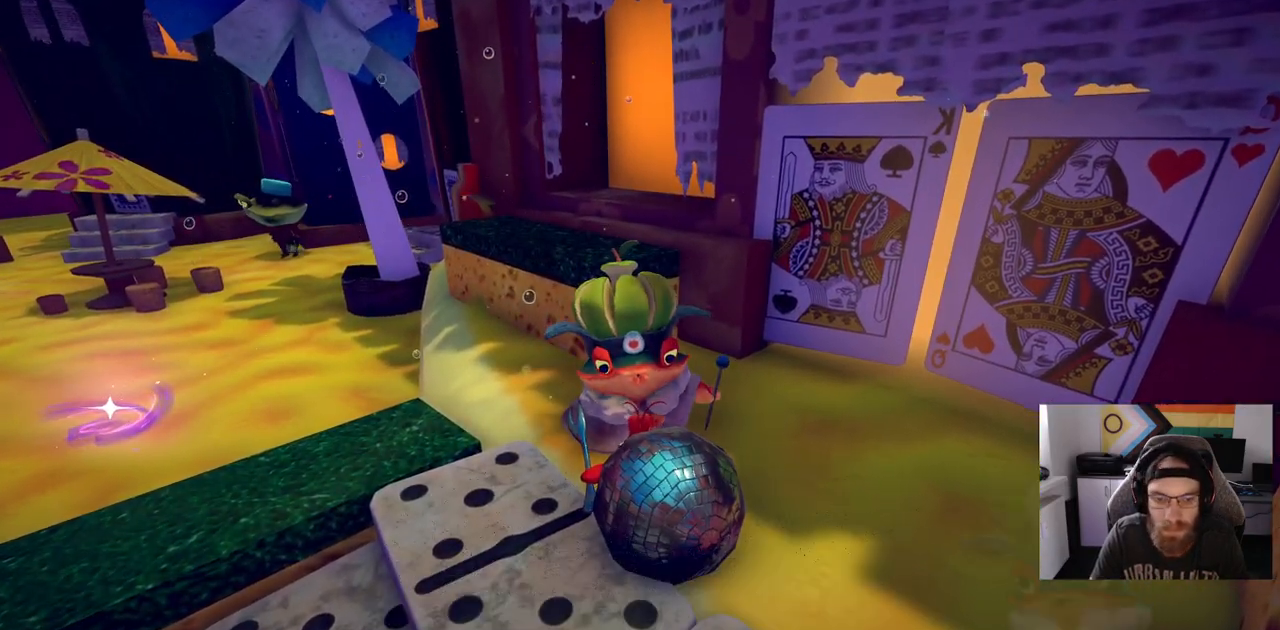
{"buttons": [], "left_stick": "up", "right_stick": "center", "events": []}
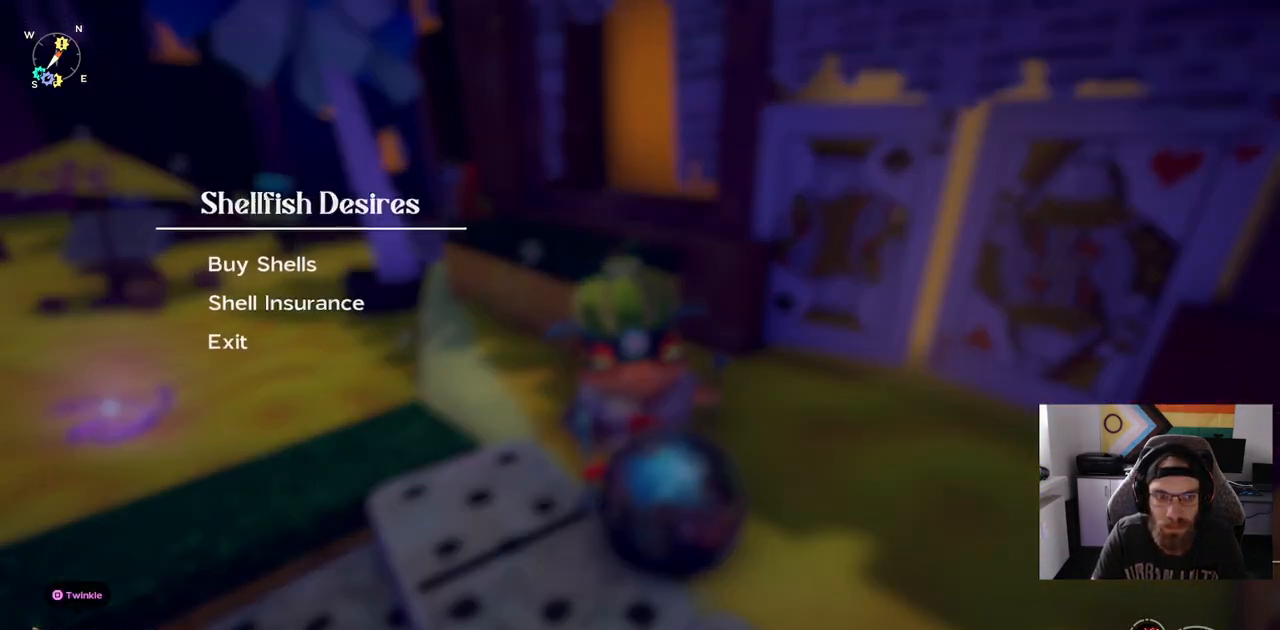
{"buttons": [], "left_stick": "up", "right_stick": "center", "events": []}
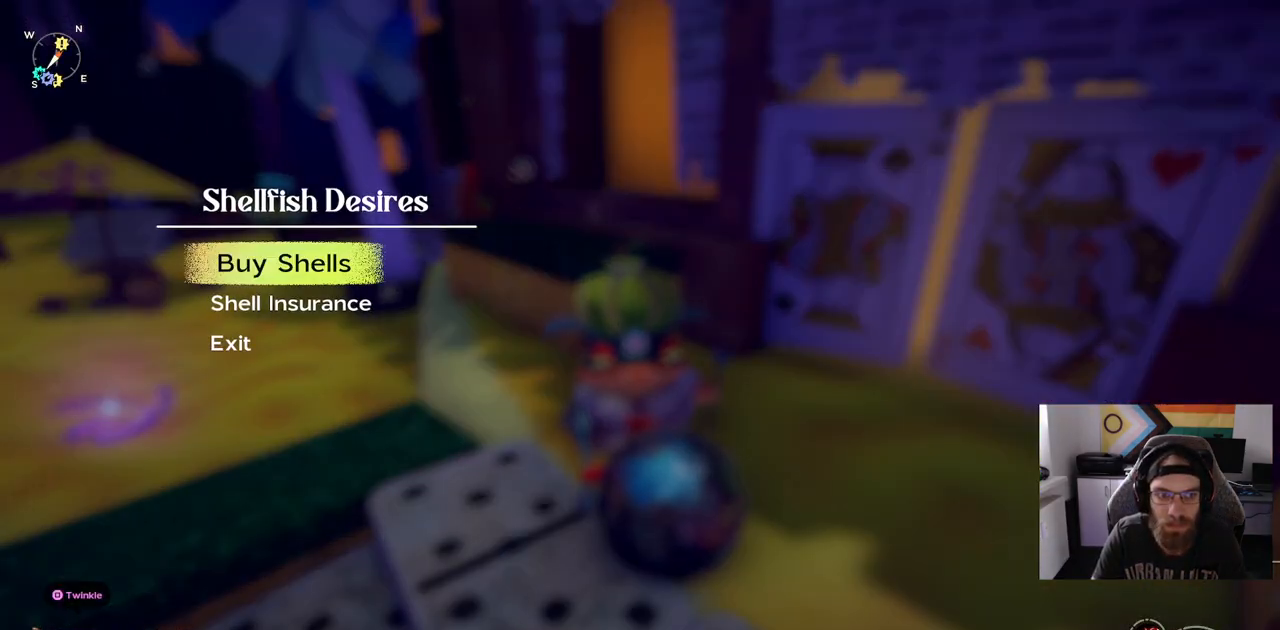
{"buttons": [], "left_stick": "center", "right_stick": "center", "events": [[417, "left_stick", "center"]]}
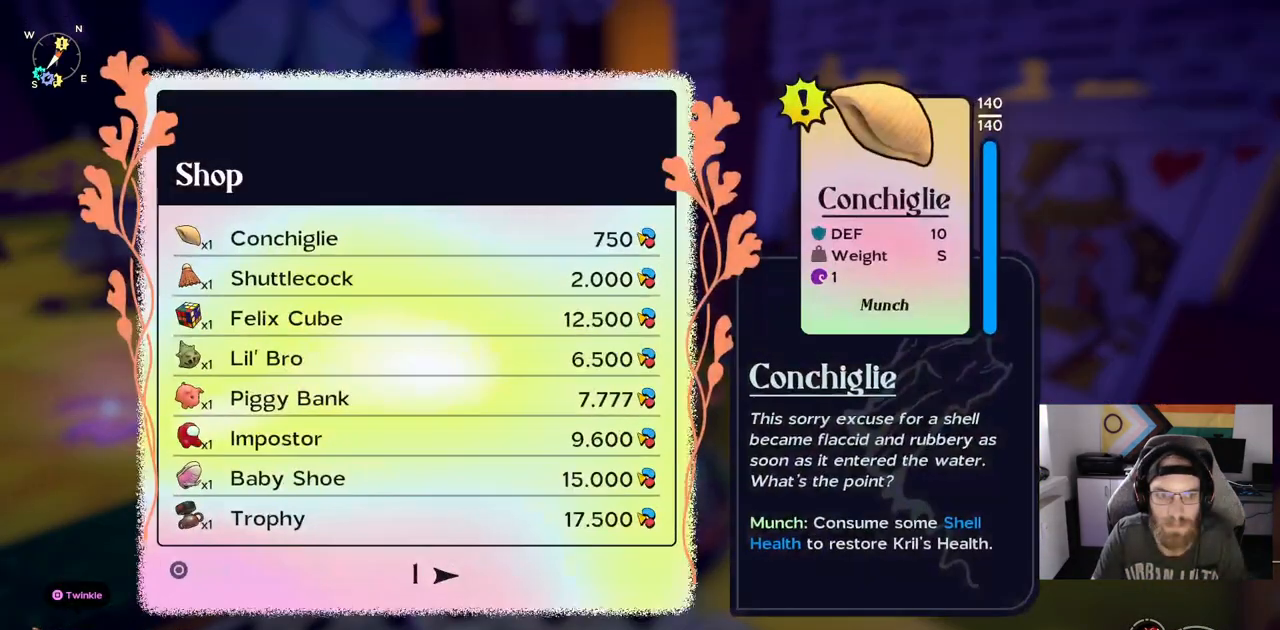
{"buttons": ["DPAD_DOWN"], "left_stick": "center", "right_stick": "center", "events": [[450, "DPAD_DOWN", "down"]]}
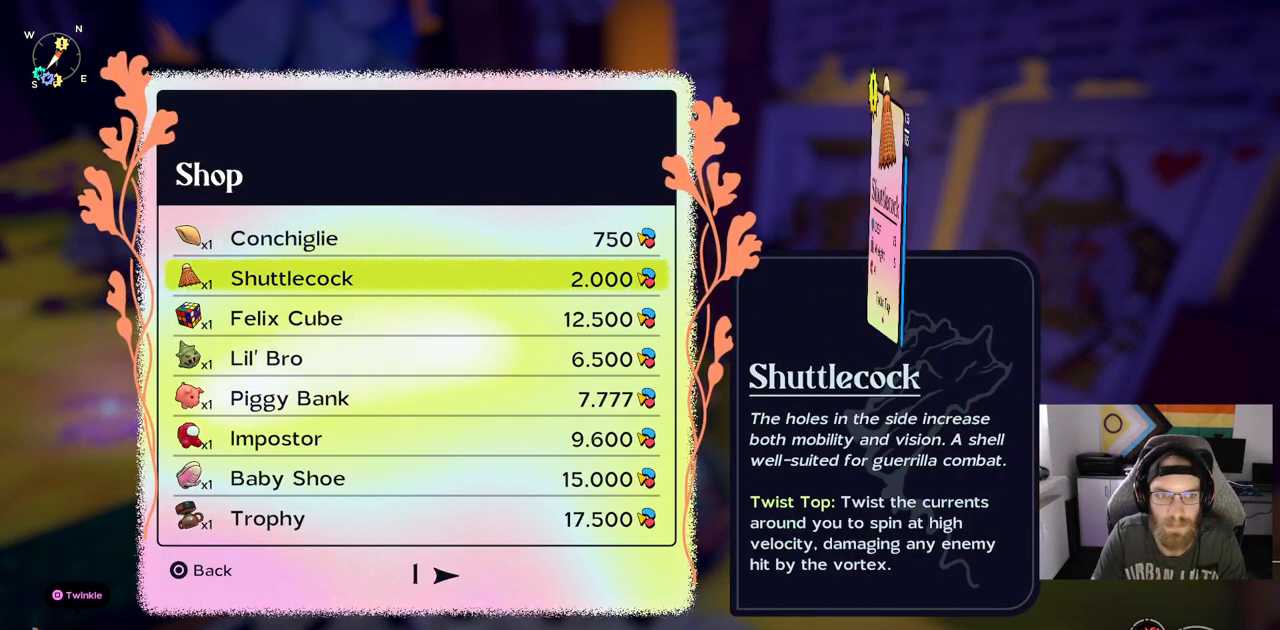
{"buttons": [], "left_stick": "center", "right_stick": "center", "events": [[433, "DPAD_DOWN", "up"]]}
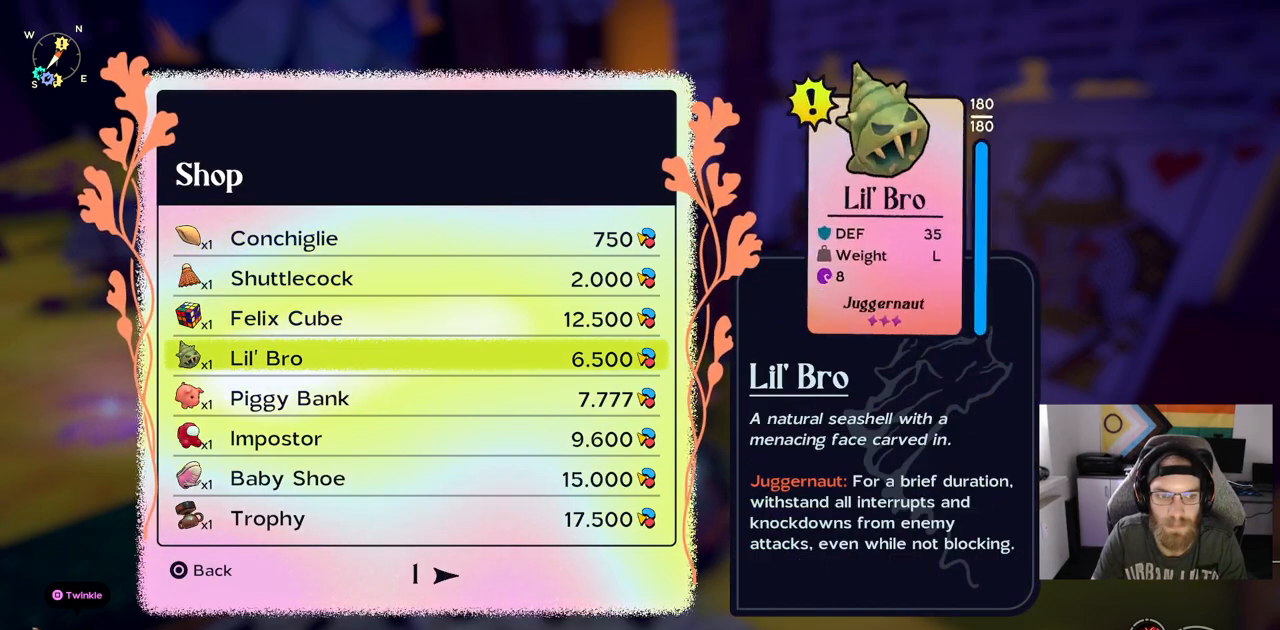
{"buttons": ["DPAD_RIGHT"], "left_stick": "center", "right_stick": "center", "events": [[100, "DPAD_RIGHT", "down"], [250, "DPAD_RIGHT", "up"], [417, "DPAD_RIGHT", "down"]]}
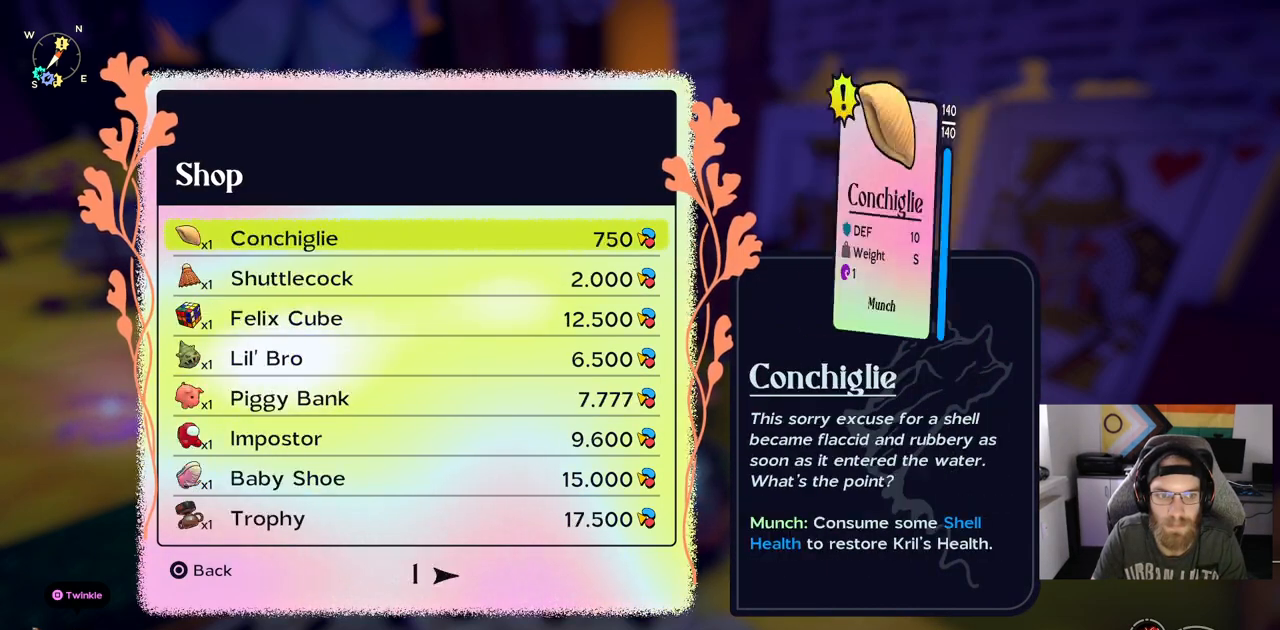
{"buttons": [], "left_stick": "center", "right_stick": "center", "events": [[50, "DPAD_RIGHT", "up"], [283, "DPAD_RIGHT", "down"], [433, "DPAD_RIGHT", "up"]]}
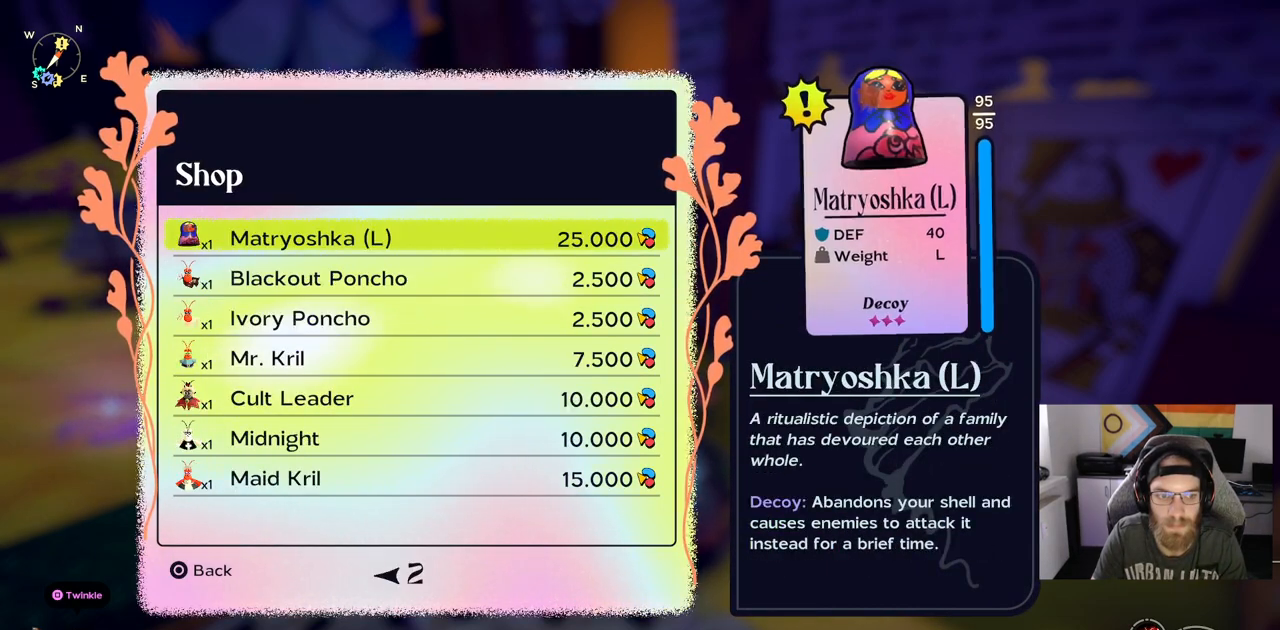
{"buttons": [], "left_stick": "center", "right_stick": "center", "events": [[267, "DPAD_RIGHT", "down"], [417, "DPAD_RIGHT", "up"]]}
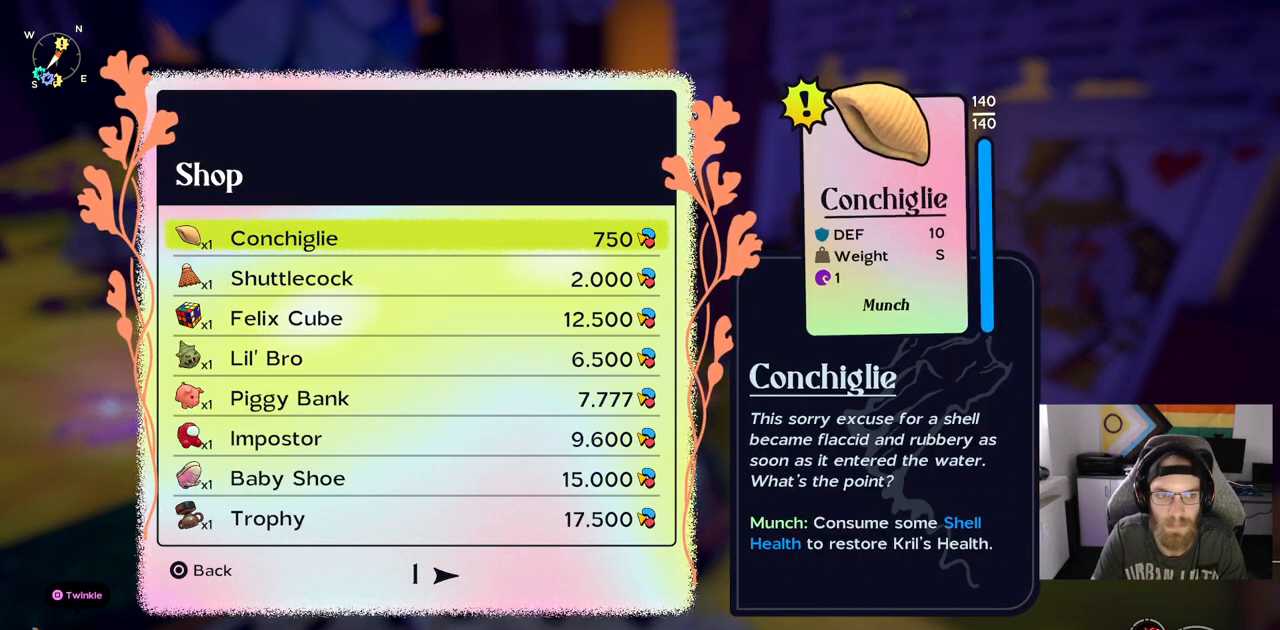
{"buttons": [], "left_stick": "center", "right_stick": "center", "events": []}
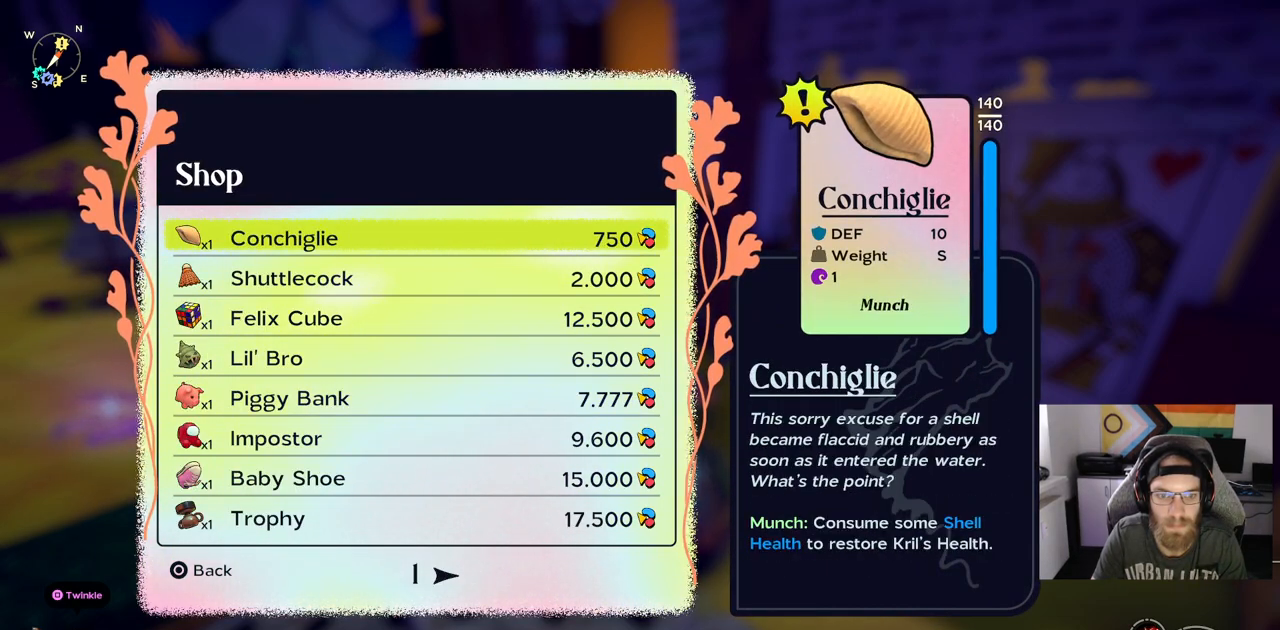
{"buttons": [], "left_stick": "center", "right_stick": "center", "events": []}
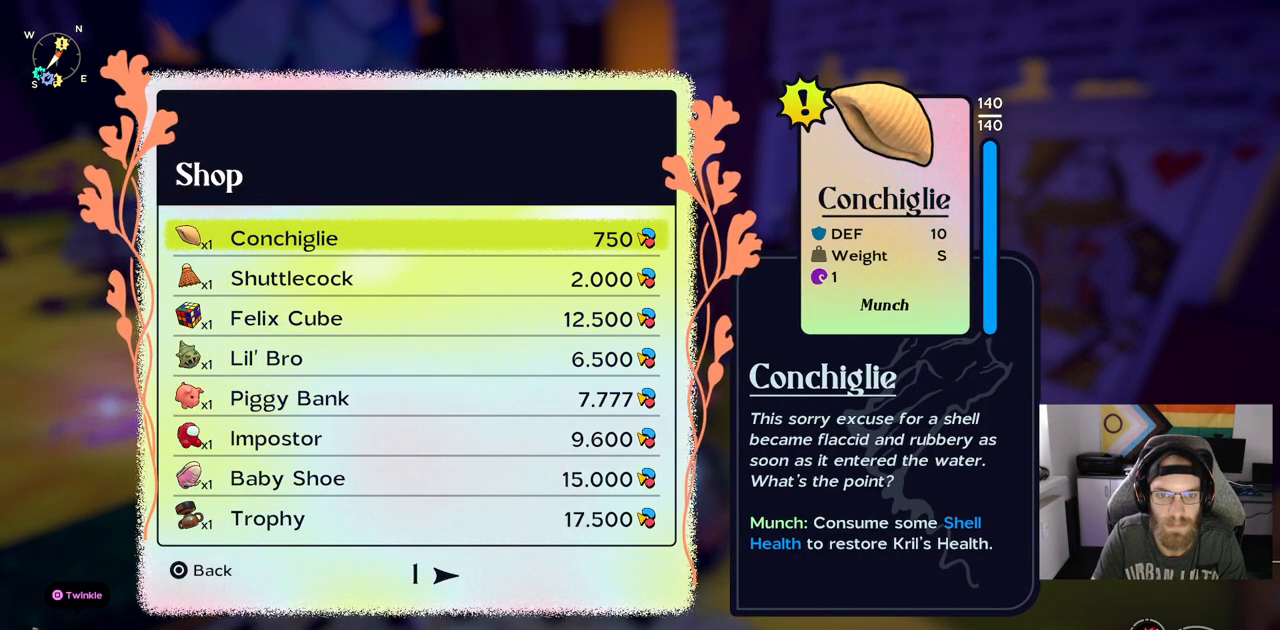
{"buttons": [], "left_stick": "center", "right_stick": "center", "events": []}
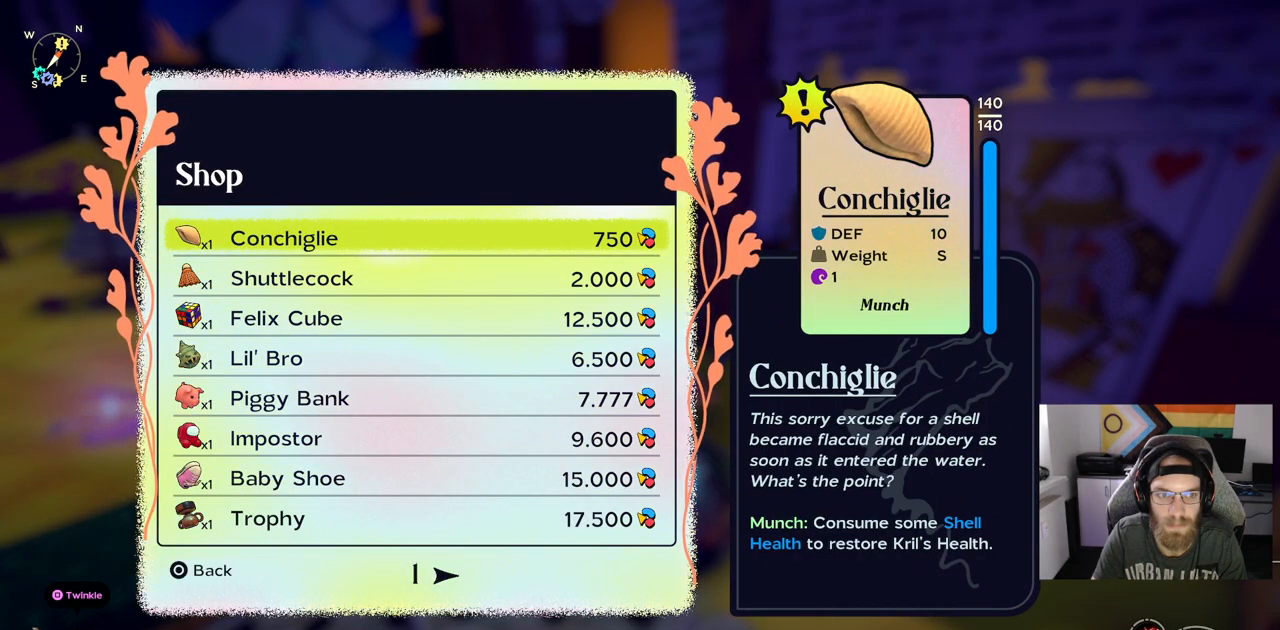
{"buttons": [], "left_stick": "center", "right_stick": "center", "events": [[17, "DPAD_DOWN", "down"], [150, "DPAD_DOWN", "up"]]}
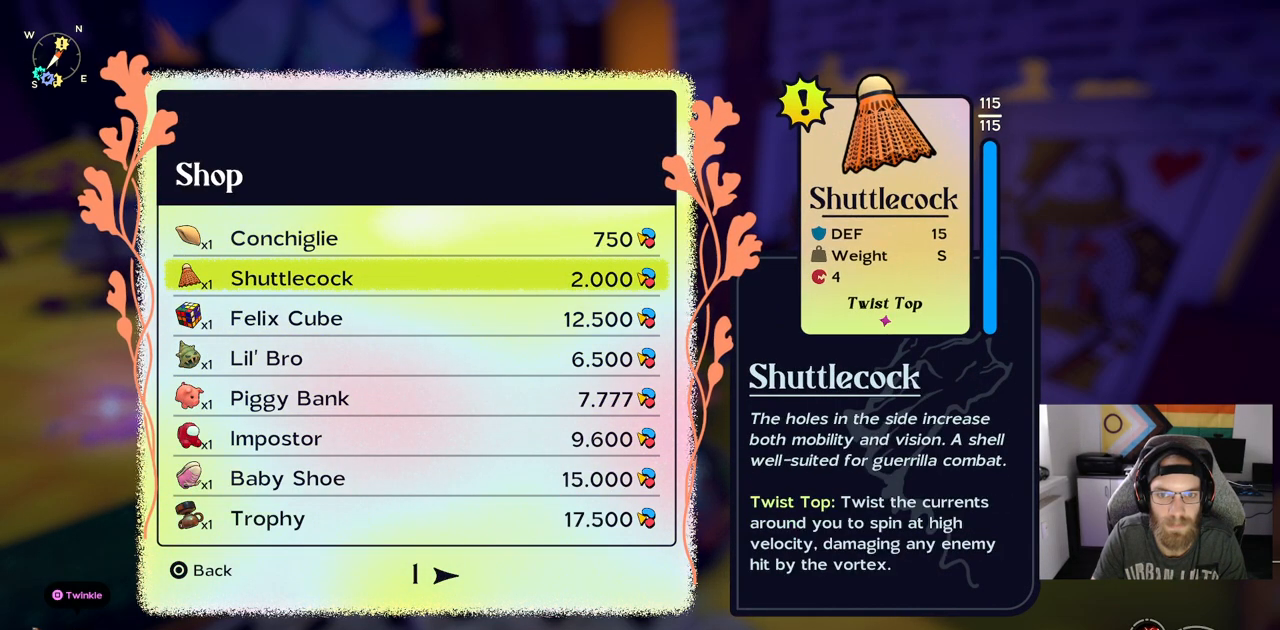
{"buttons": ["DPAD_DOWN"], "left_stick": "center", "right_stick": "center", "events": [[483, "DPAD_DOWN", "down"]]}
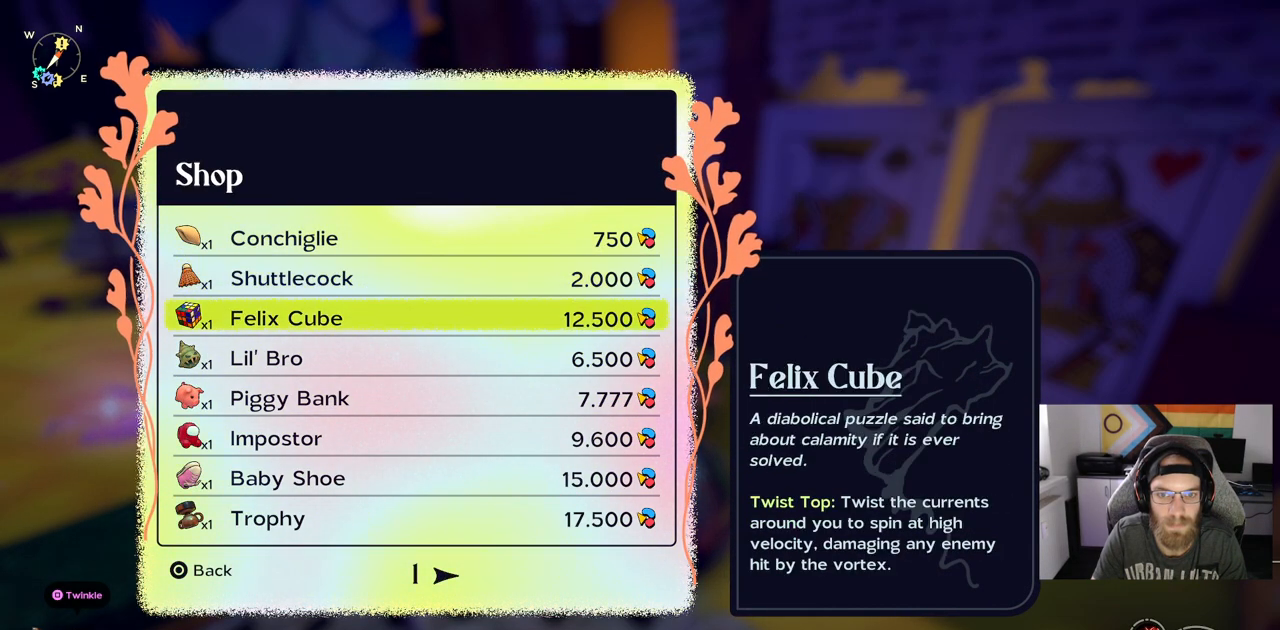
{"buttons": ["DPAD_DOWN"], "left_stick": "center", "right_stick": "center", "events": [[117, "DPAD_DOWN", "up"], [383, "DPAD_DOWN", "down"]]}